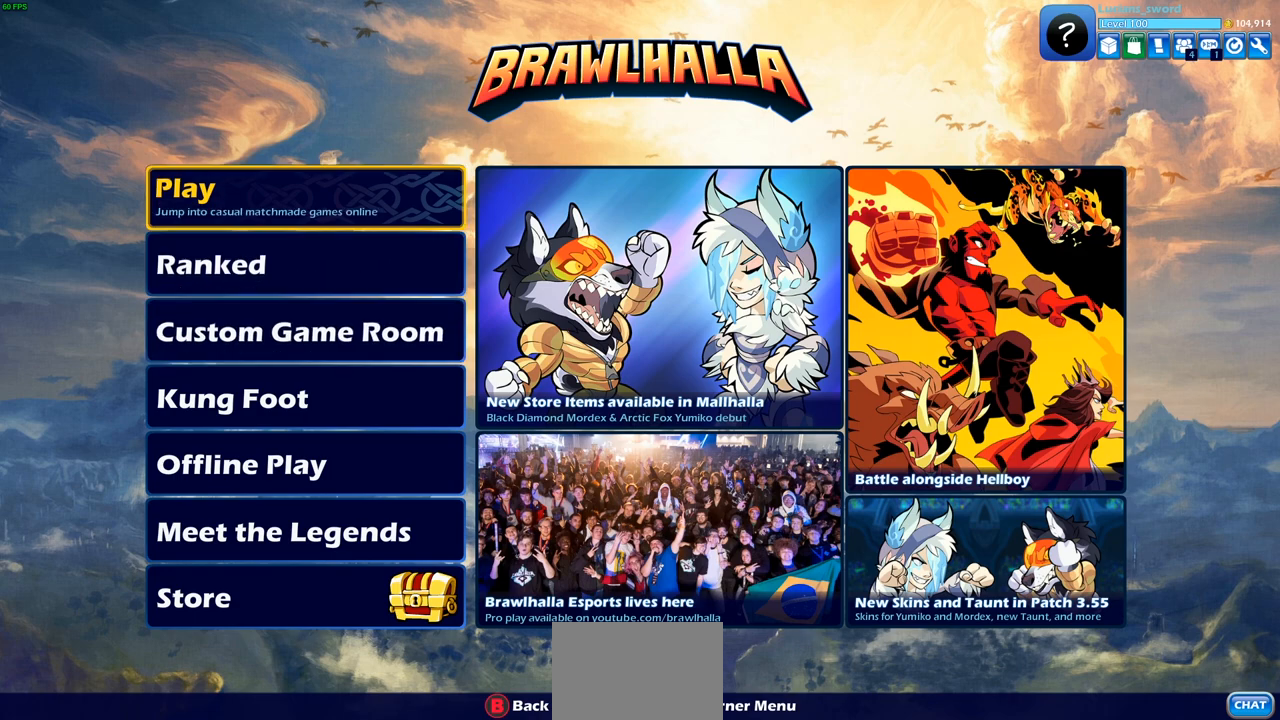
Gameplay with a controller (PlayStation layout); each line is a JSON object with the inputs held at the frame after it. "events" lists button and stick changes between this image and that frame as [ms after this image, input, new state], when the widget could be followed in between.
{"buttons": [], "left_stick": "center", "right_stick": "center", "events": [[67, "DPAD_UP", "up"], [317, "SELECT", "down"], [483, "SELECT", "up"]]}
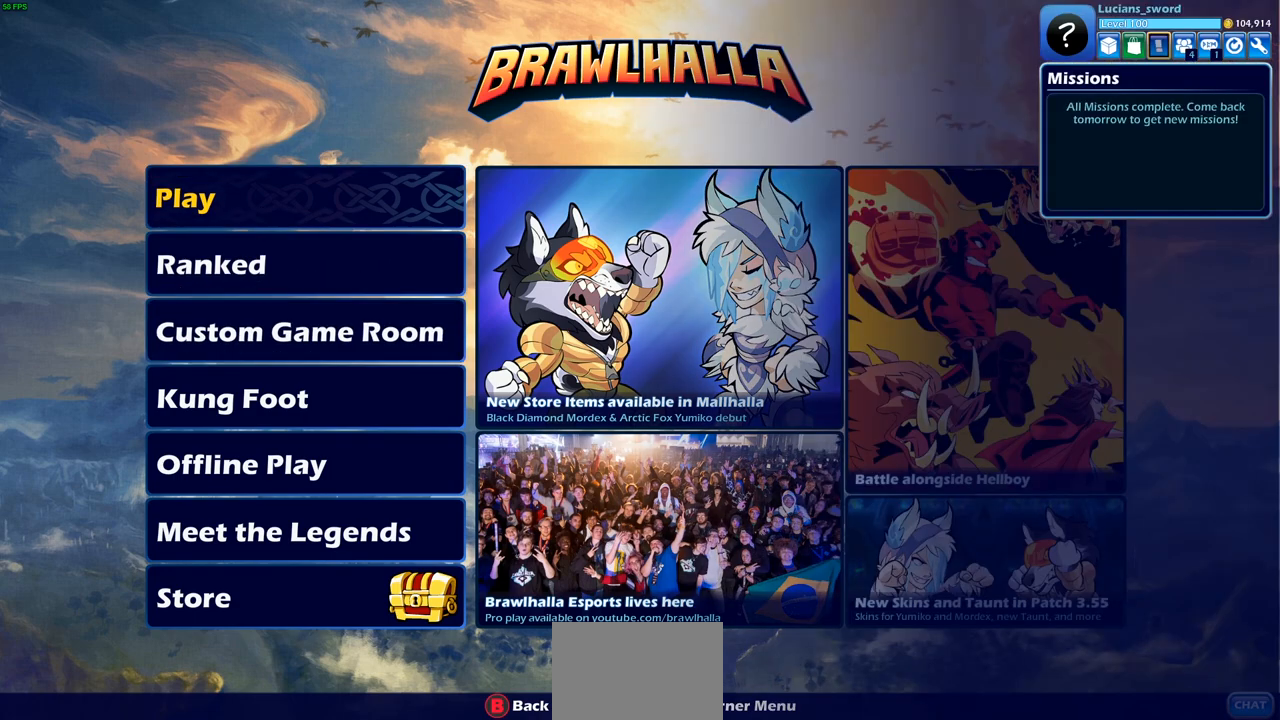
{"buttons": [], "left_stick": "center", "right_stick": "center", "events": [[267, "DPAD_LEFT", "down"], [367, "DPAD_LEFT", "up"]]}
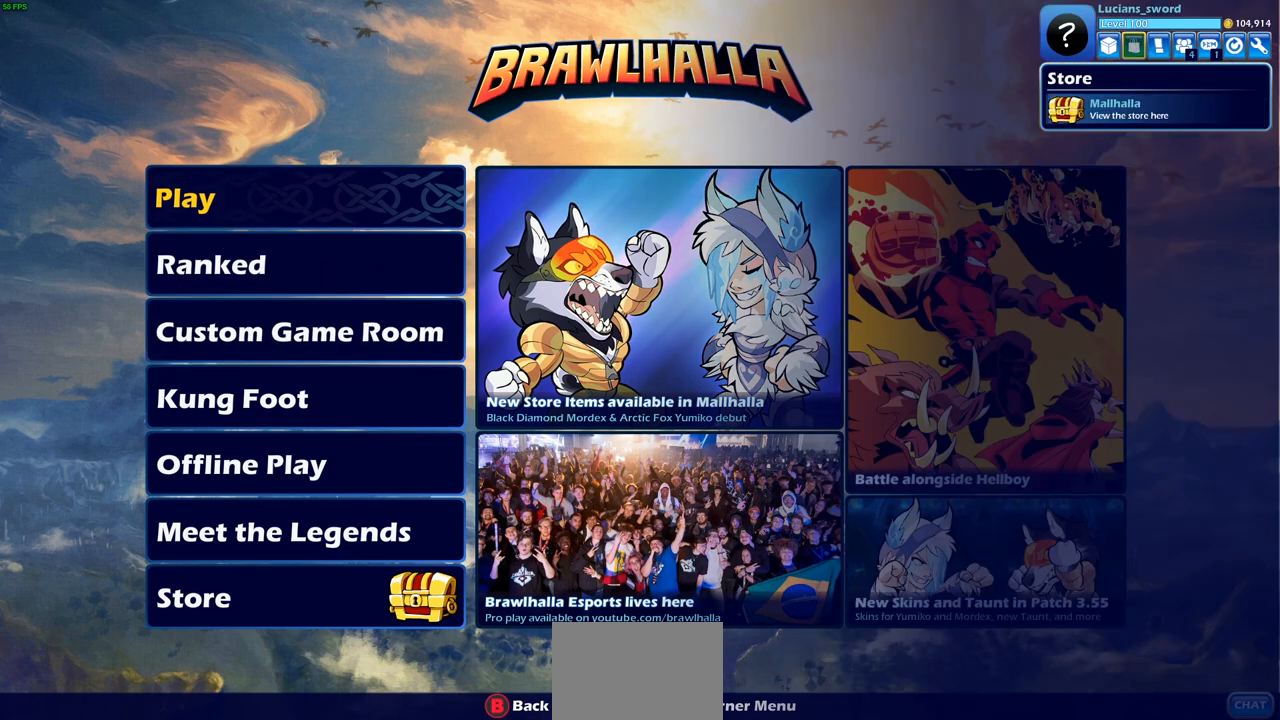
{"buttons": [], "left_stick": "center", "right_stick": "center", "events": [[33, "DPAD_LEFT", "down"], [150, "DPAD_LEFT", "up"], [250, "DPAD_LEFT", "down"], [367, "DPAD_LEFT", "up"]]}
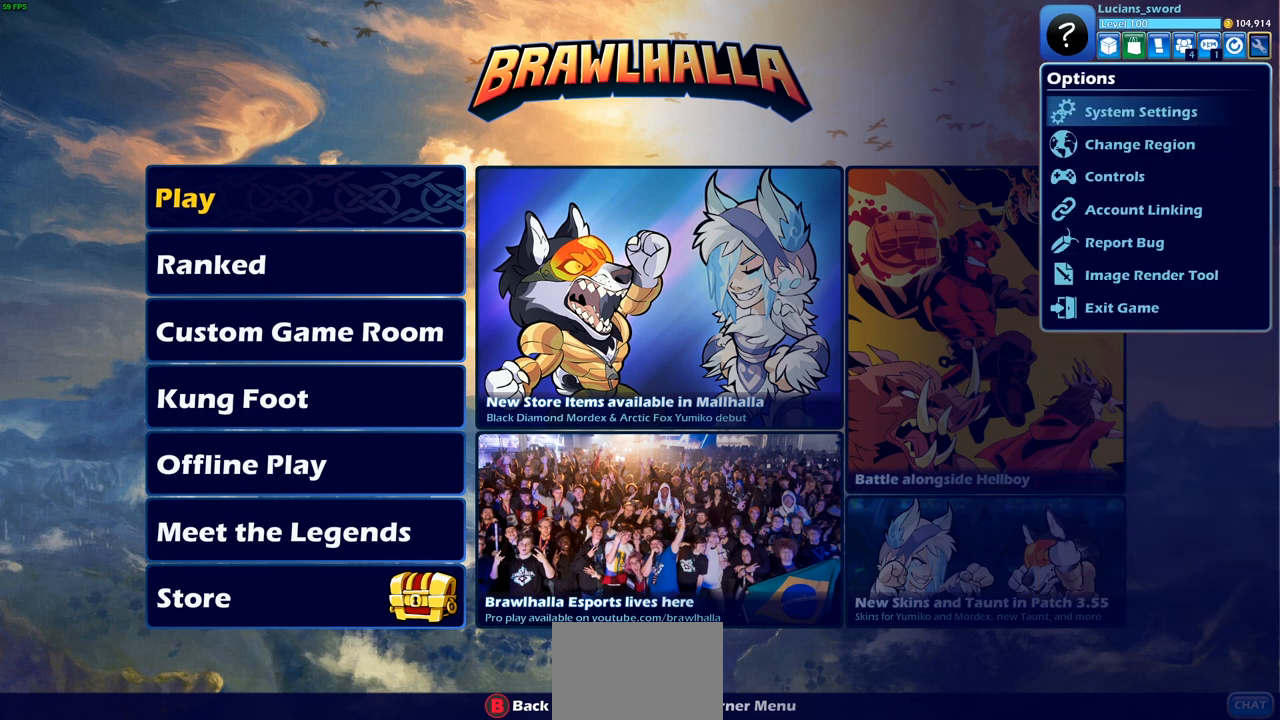
{"buttons": [], "left_stick": "center", "right_stick": "center", "events": []}
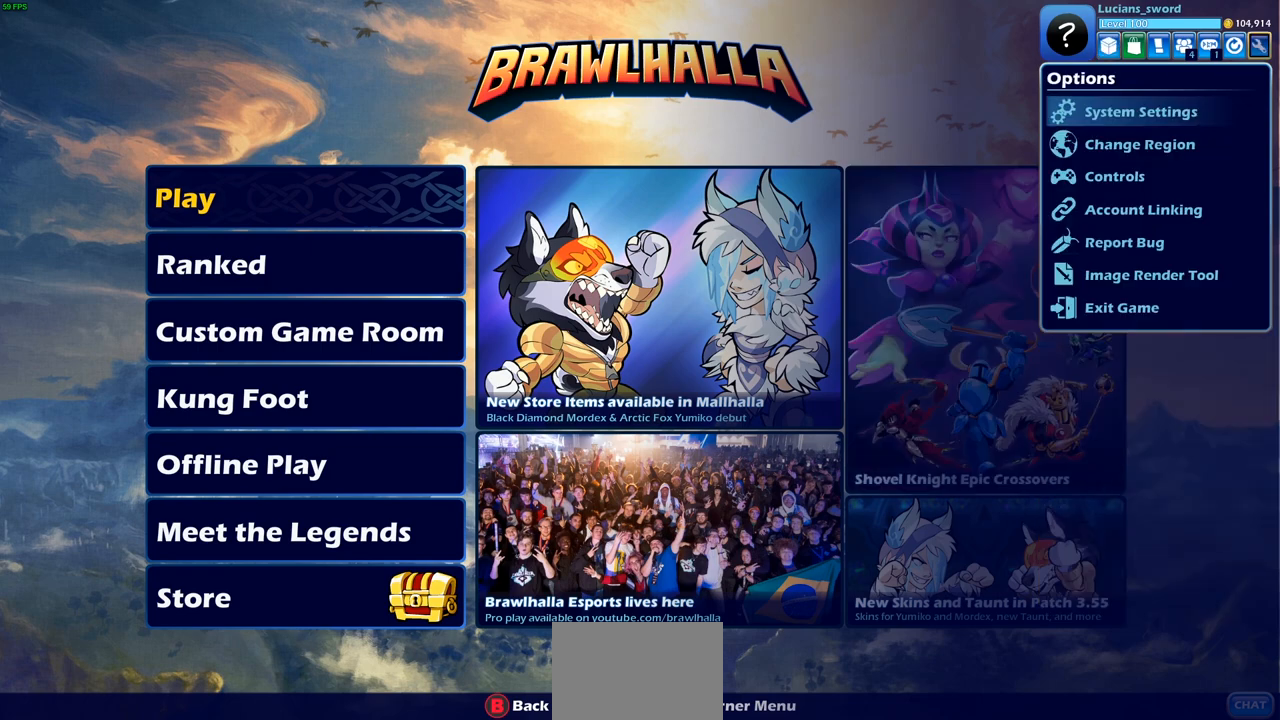
{"buttons": [], "left_stick": "center", "right_stick": "center", "events": [[383, "CROSS", "down"], [450, "CROSS", "up"]]}
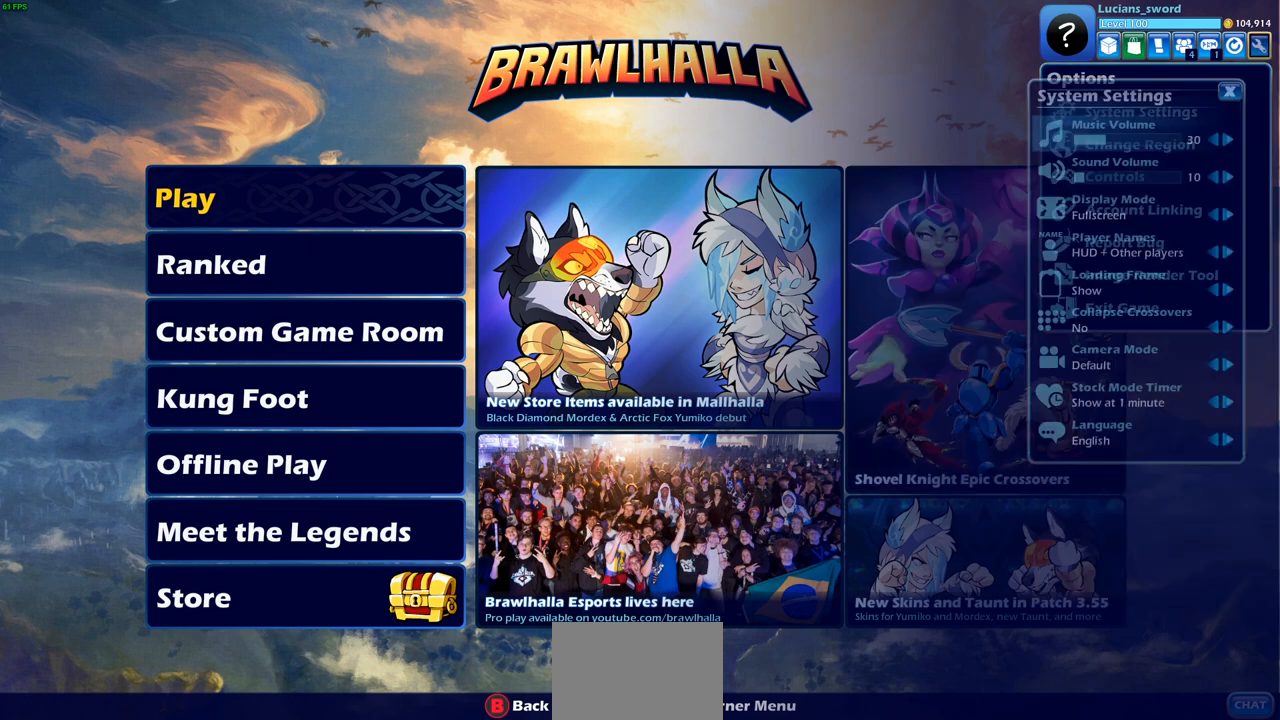
{"buttons": ["DPAD_DOWN"], "left_stick": "center", "right_stick": "center", "events": [[467, "DPAD_DOWN", "down"]]}
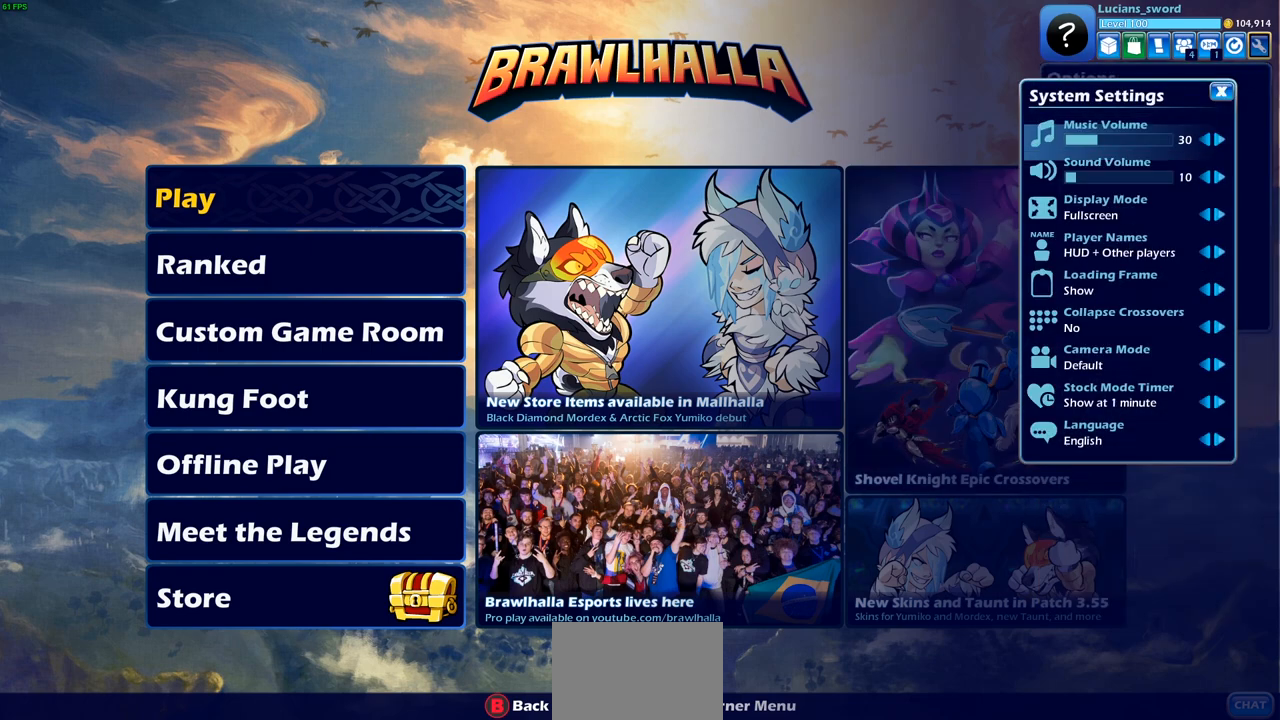
{"buttons": [], "left_stick": "center", "right_stick": "center", "events": [[67, "DPAD_DOWN", "up"]]}
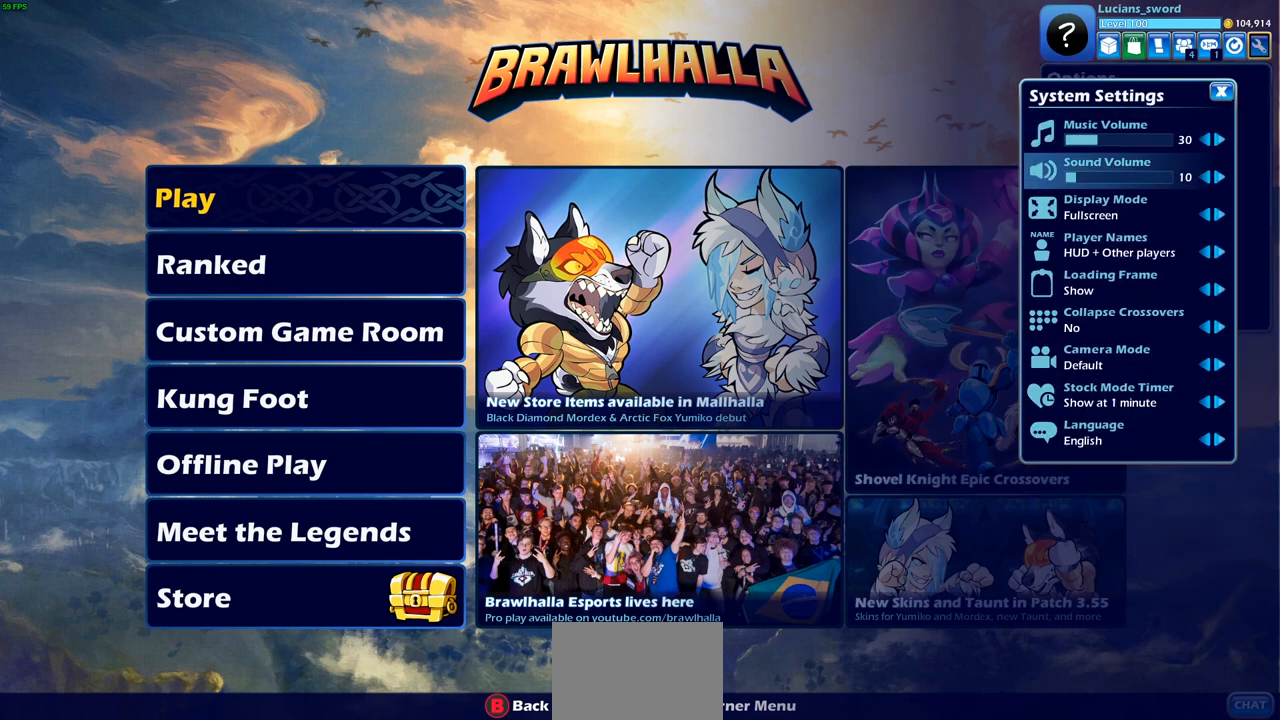
{"buttons": ["DPAD_DOWN"], "left_stick": "center", "right_stick": "center", "events": [[450, "DPAD_DOWN", "down"]]}
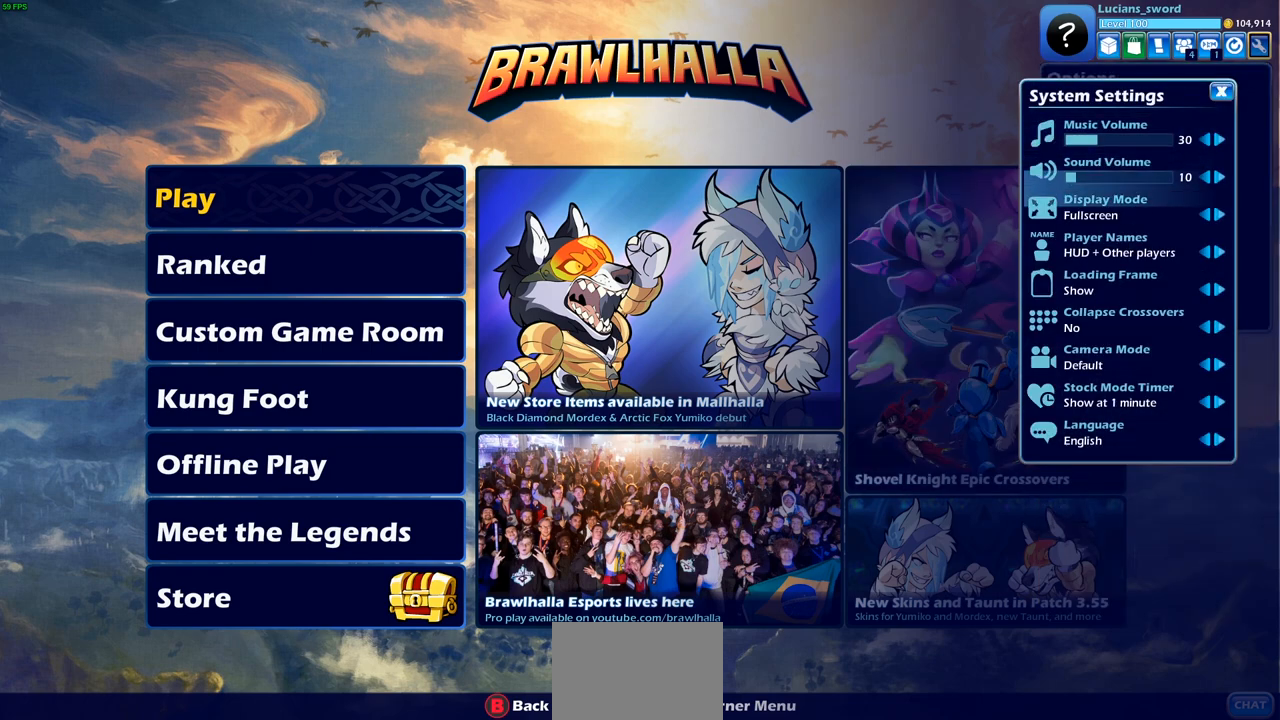
{"buttons": ["DPAD_DOWN"], "left_stick": "center", "right_stick": "center", "events": [[67, "DPAD_DOWN", "up"], [167, "DPAD_DOWN", "down"], [250, "DPAD_DOWN", "up"], [317, "DPAD_DOWN", "down"], [417, "DPAD_DOWN", "up"], [483, "DPAD_DOWN", "down"]]}
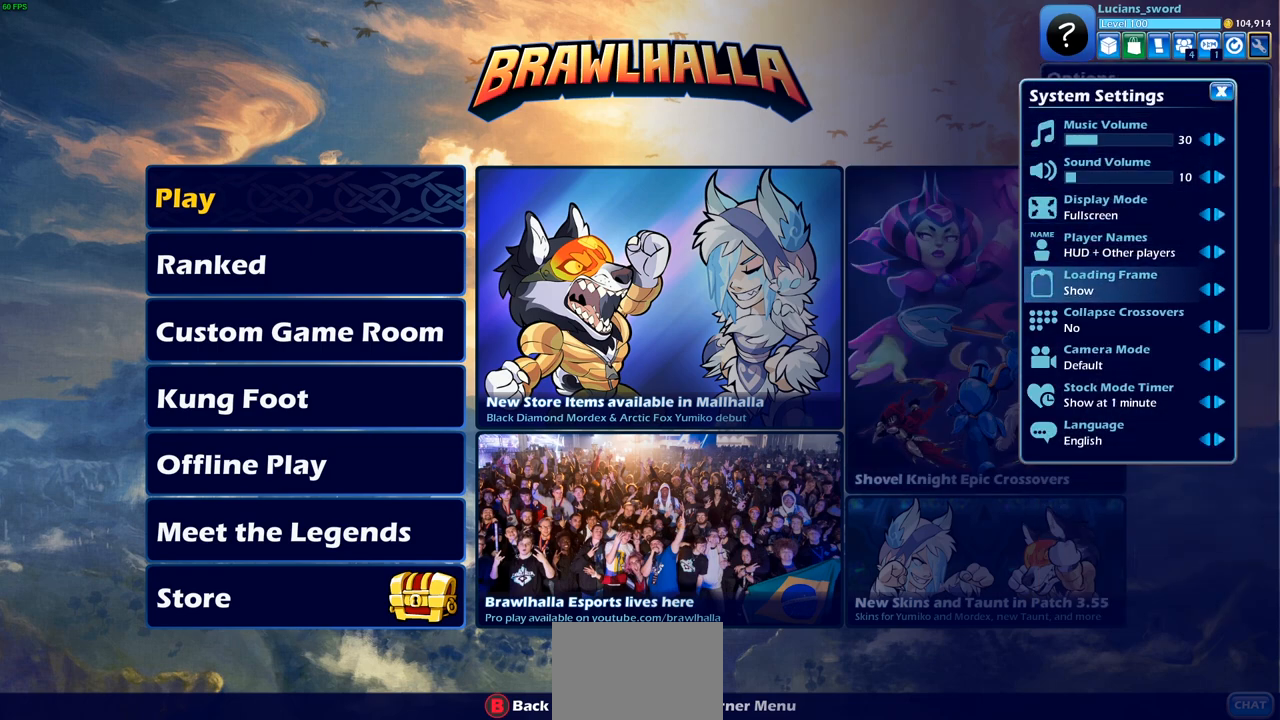
{"buttons": ["DPAD_DOWN"], "left_stick": "center", "right_stick": "center", "events": [[67, "DPAD_DOWN", "up"], [133, "DPAD_DOWN", "down"], [233, "DPAD_DOWN", "up"], [300, "DPAD_DOWN", "down"], [400, "DPAD_DOWN", "up"], [450, "DPAD_DOWN", "down"]]}
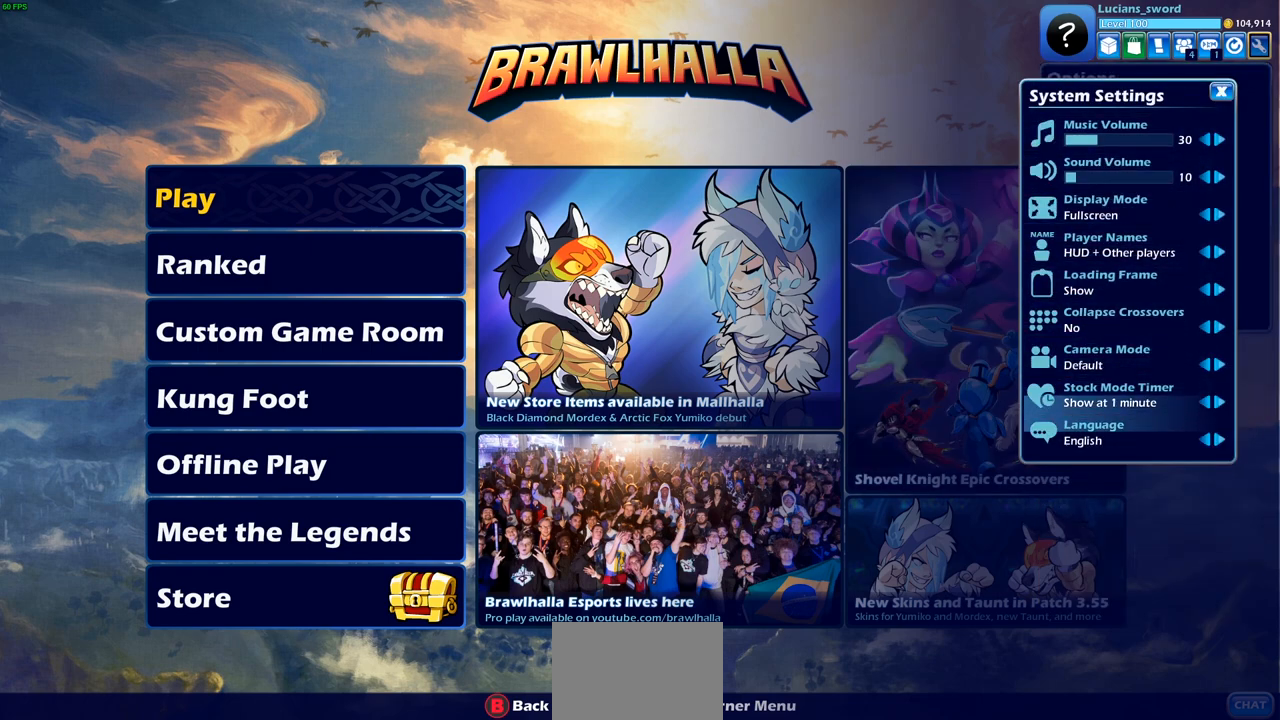
{"buttons": [], "left_stick": "center", "right_stick": "center", "events": [[50, "DPAD_DOWN", "up"], [350, "DPAD_UP", "down"], [467, "DPAD_UP", "up"]]}
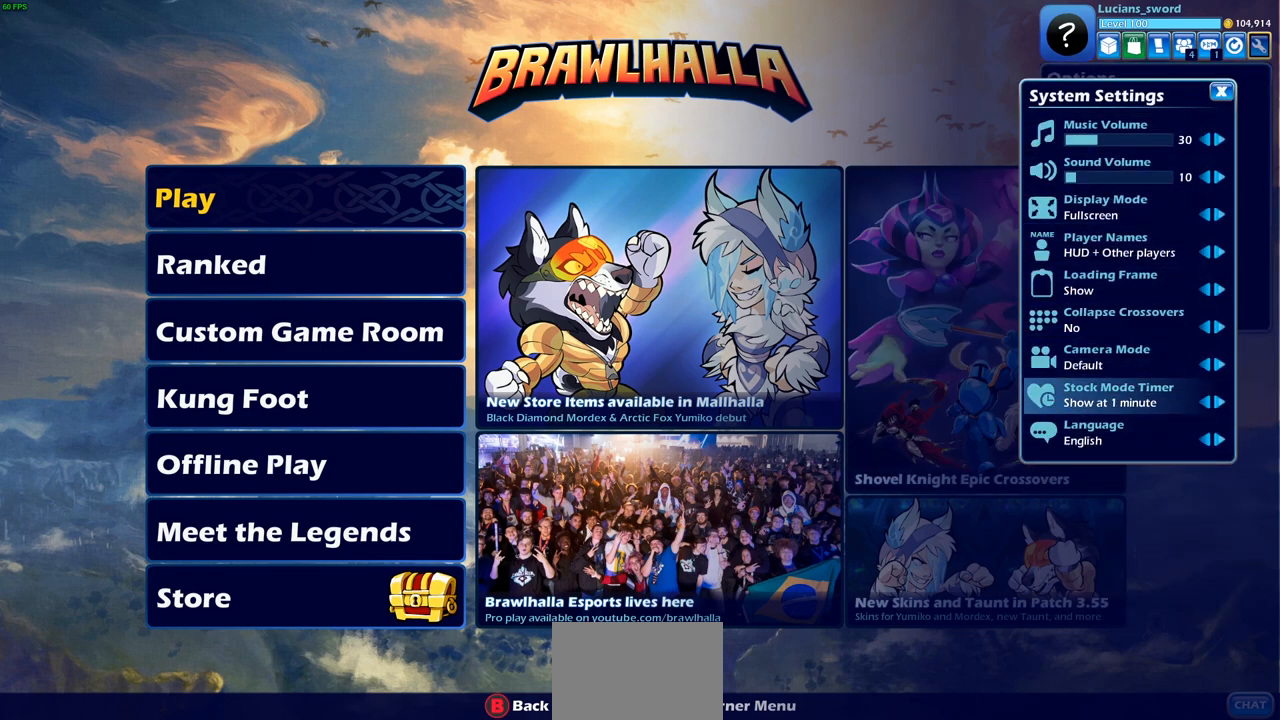
{"buttons": [], "left_stick": "center", "right_stick": "center", "events": [[67, "DPAD_UP", "down"], [167, "DPAD_UP", "up"]]}
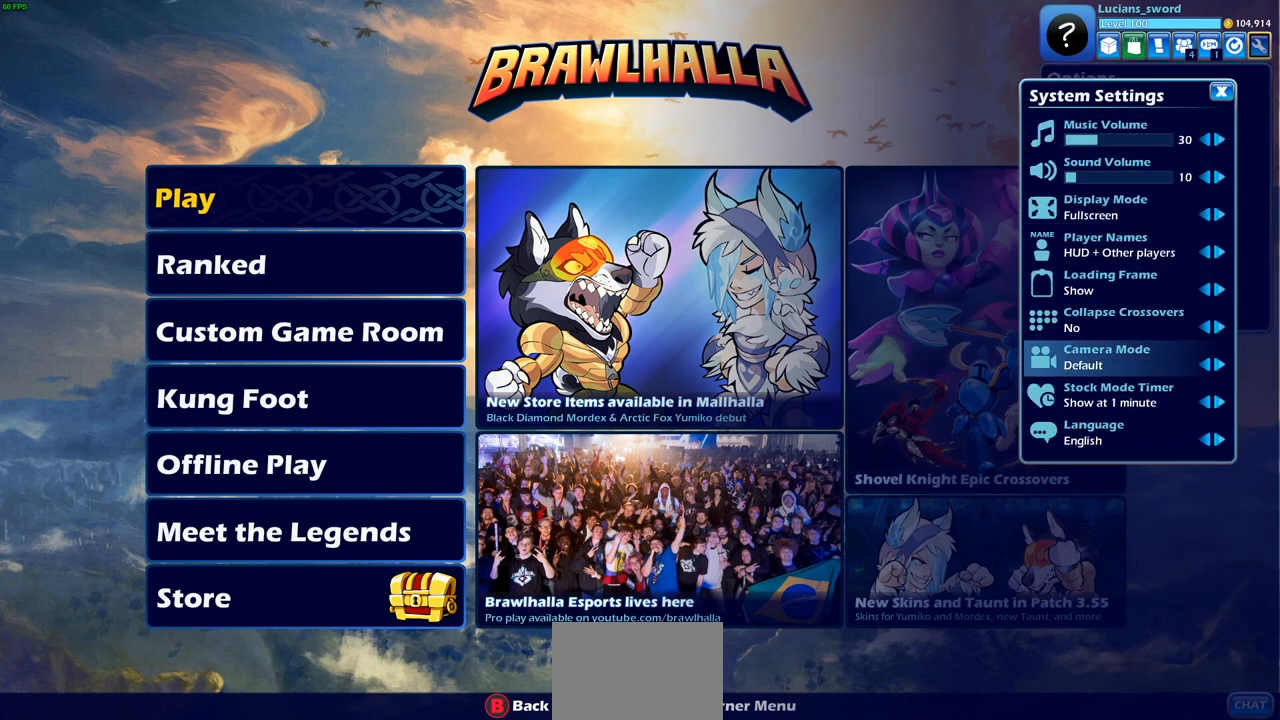
{"buttons": [], "left_stick": "center", "right_stick": "center", "events": []}
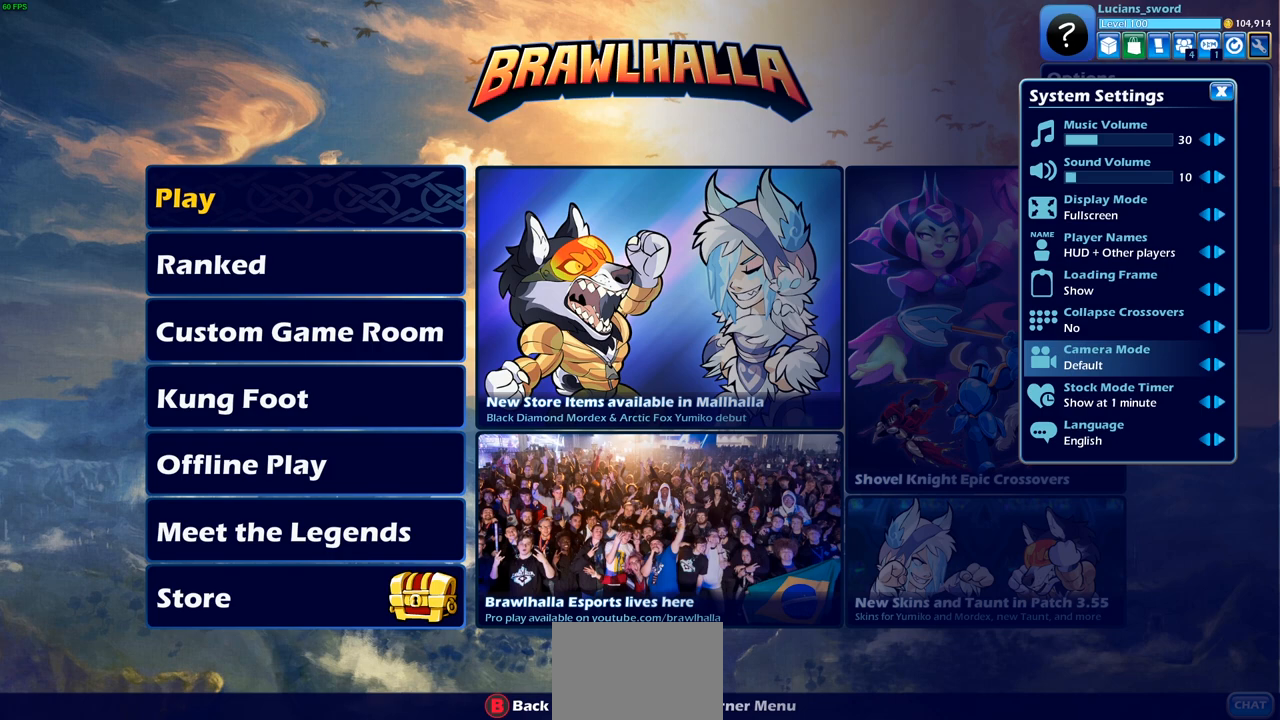
{"buttons": [], "left_stick": "center", "right_stick": "center", "events": []}
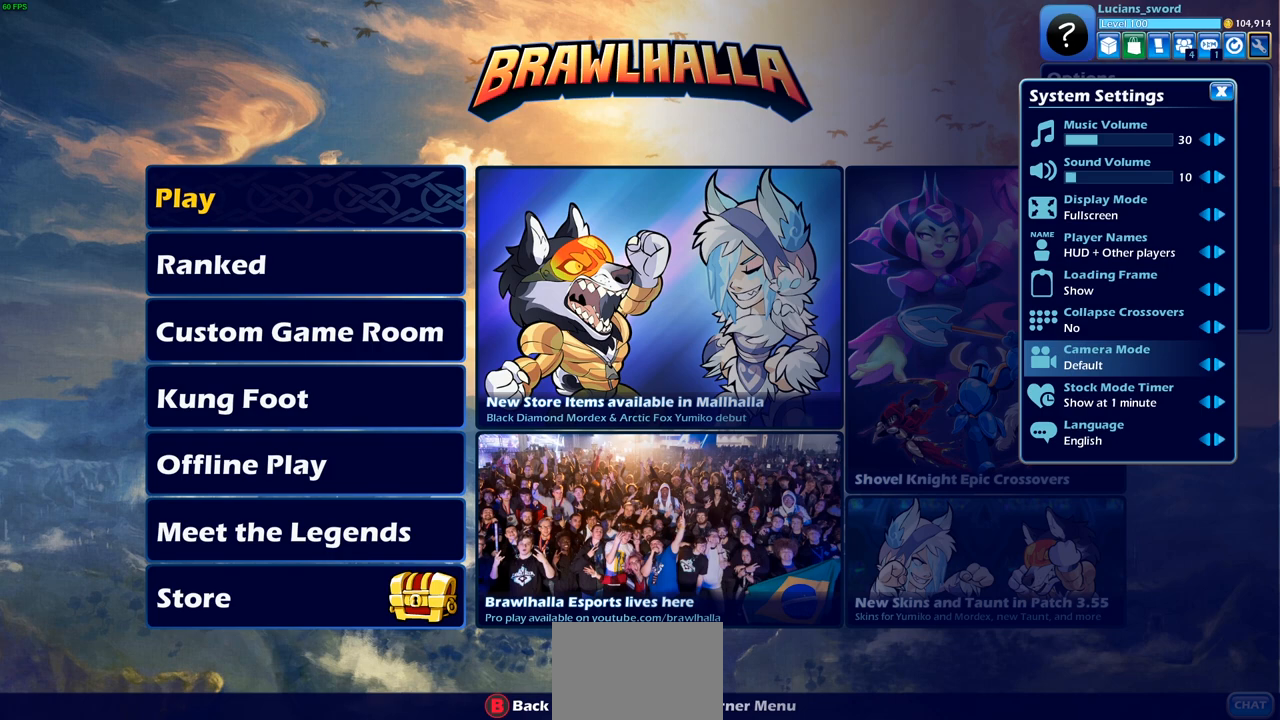
{"buttons": [], "left_stick": "center", "right_stick": "center", "events": []}
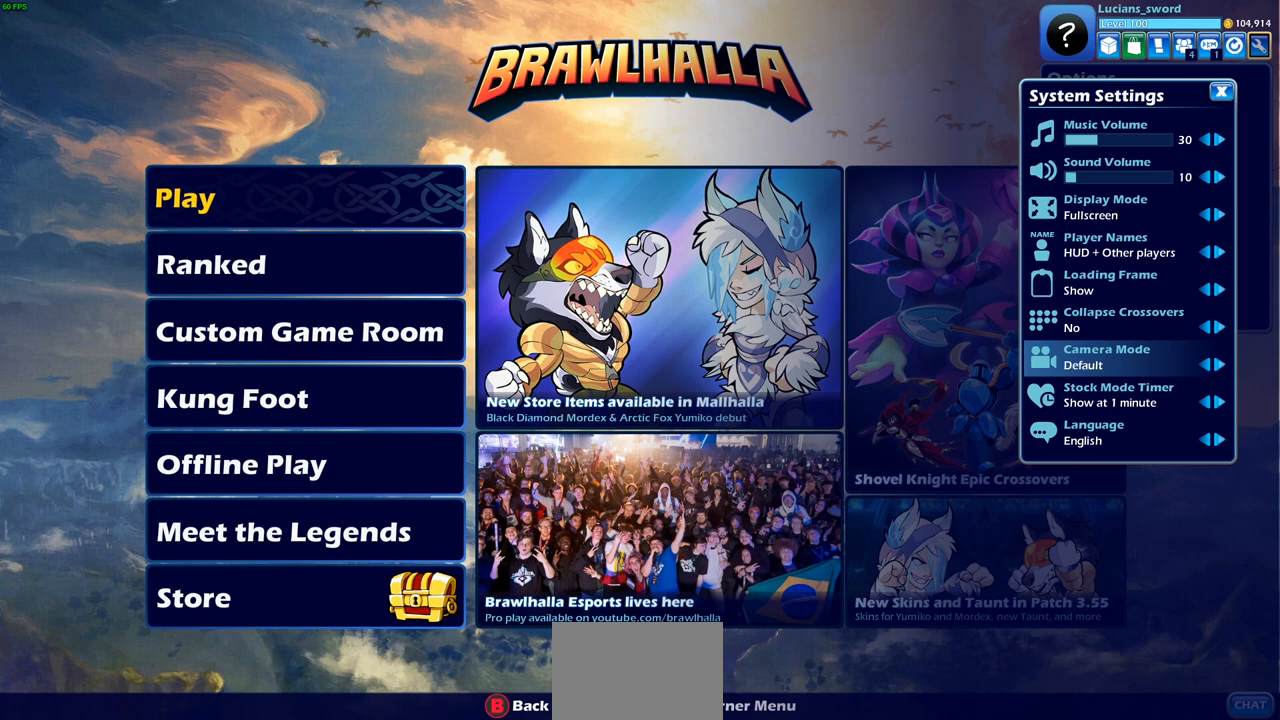
{"buttons": [], "left_stick": "center", "right_stick": "center", "events": []}
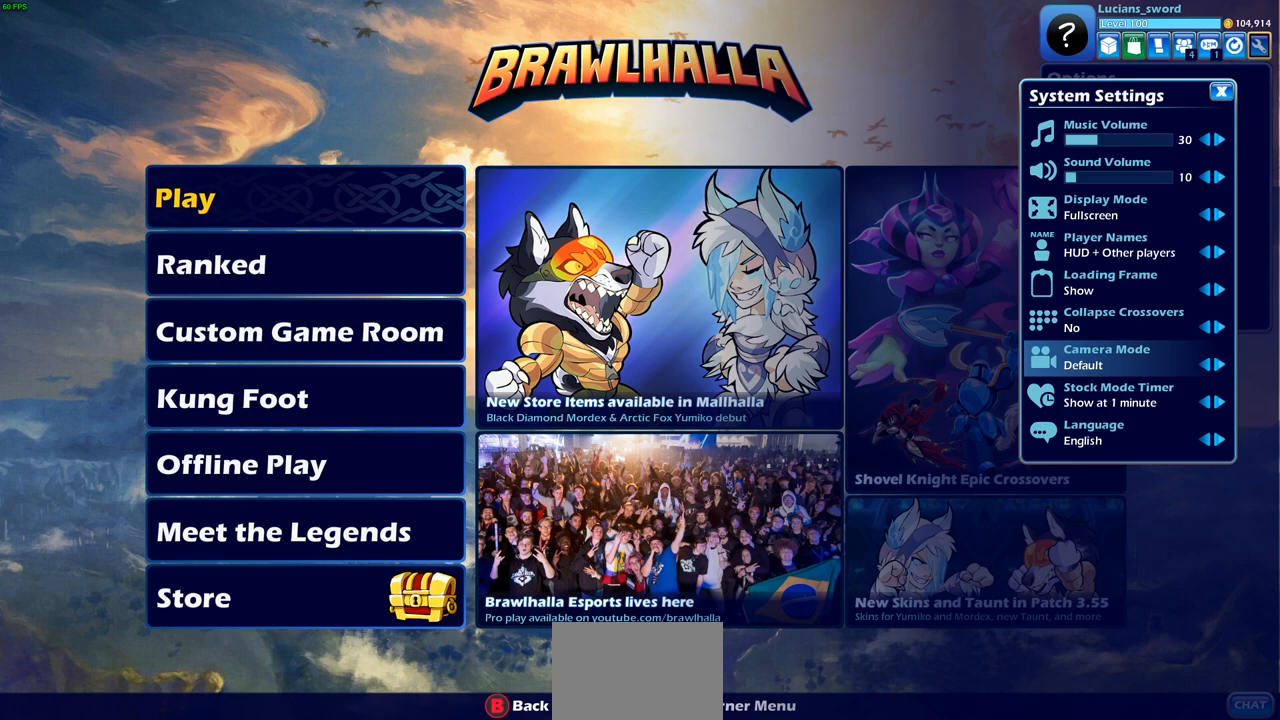
{"buttons": [], "left_stick": "center", "right_stick": "center", "events": []}
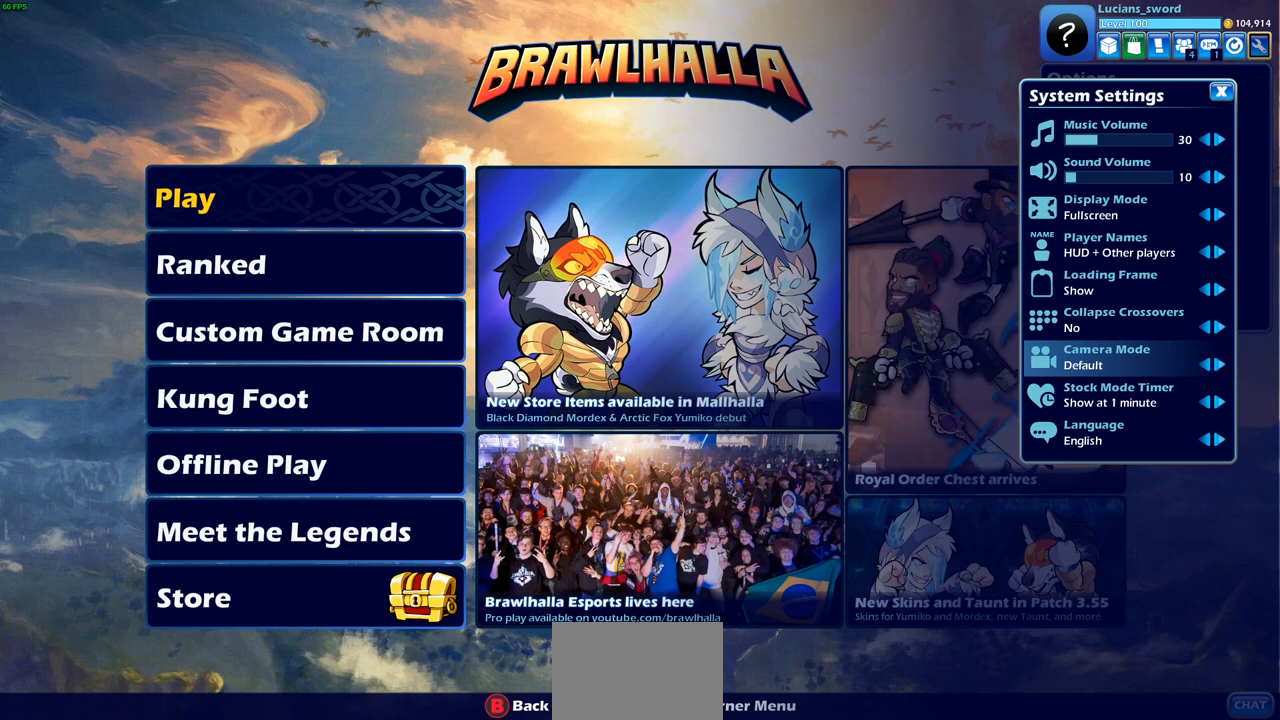
{"buttons": [], "left_stick": "center", "right_stick": "center", "events": []}
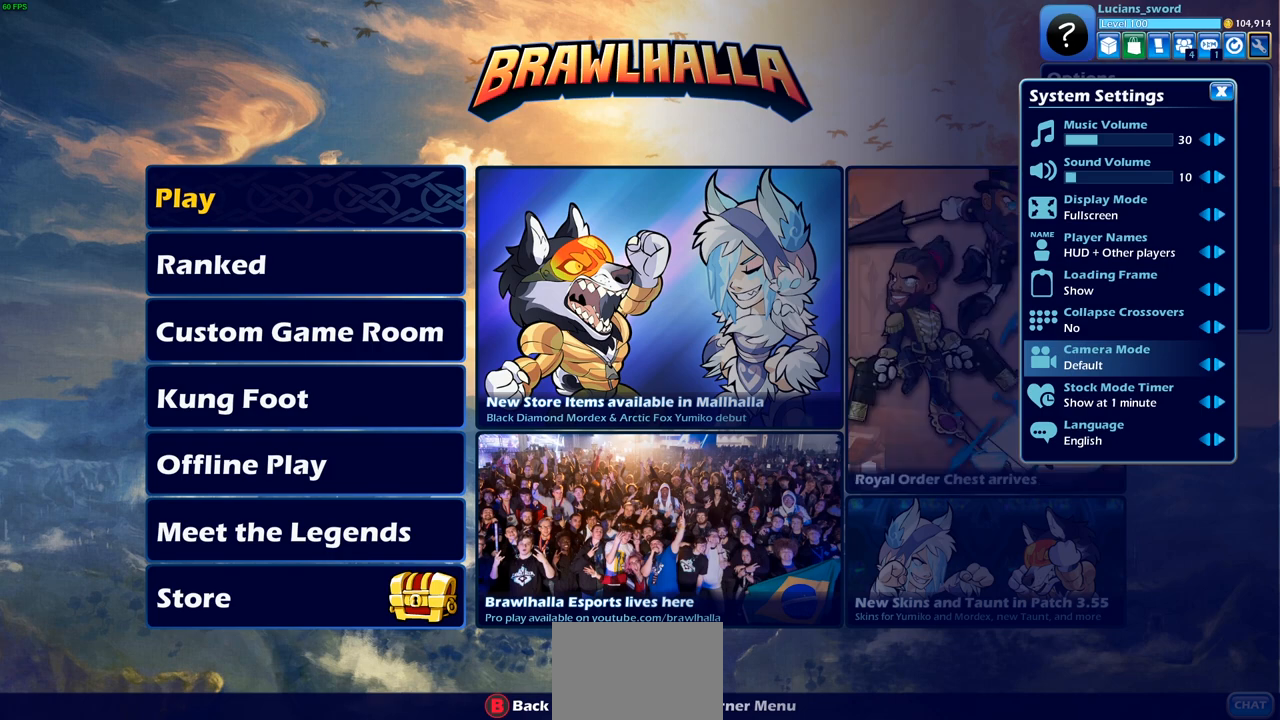
{"buttons": [], "left_stick": "center", "right_stick": "center", "events": [[183, "DPAD_RIGHT", "down"], [283, "DPAD_RIGHT", "up"]]}
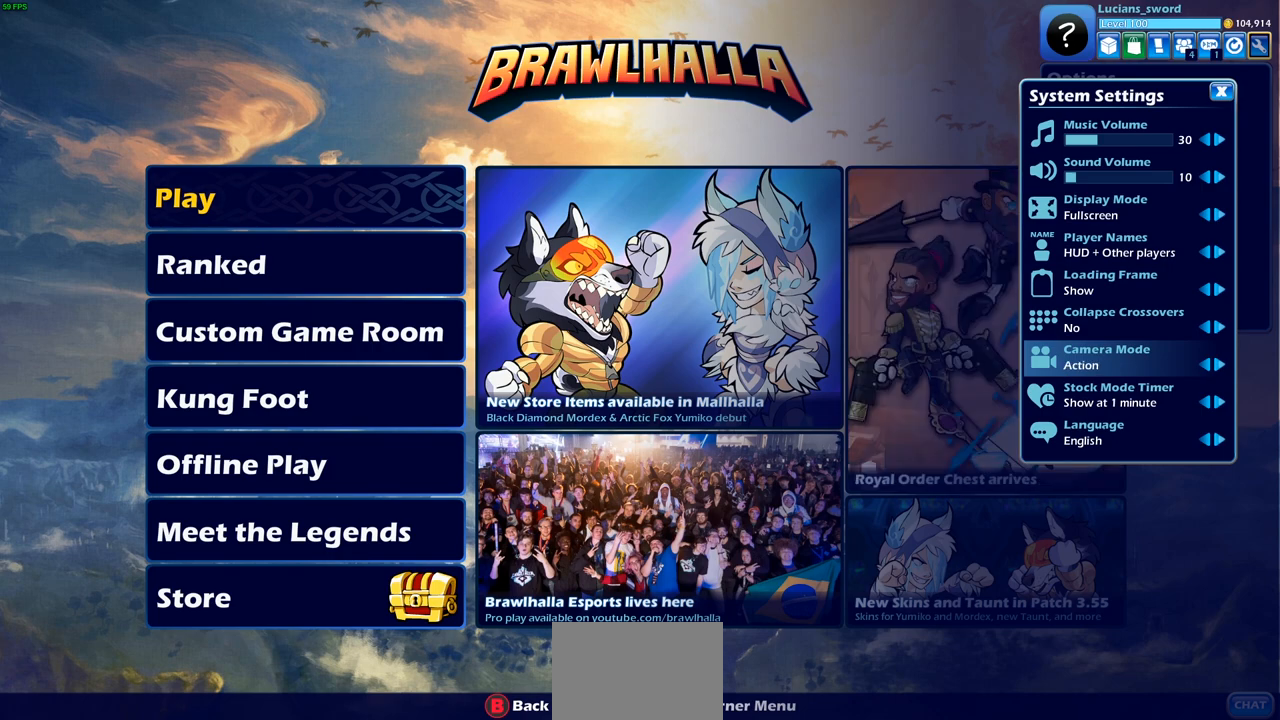
{"buttons": [], "left_stick": "center", "right_stick": "center", "events": [[133, "DPAD_RIGHT", "down"], [250, "DPAD_RIGHT", "up"]]}
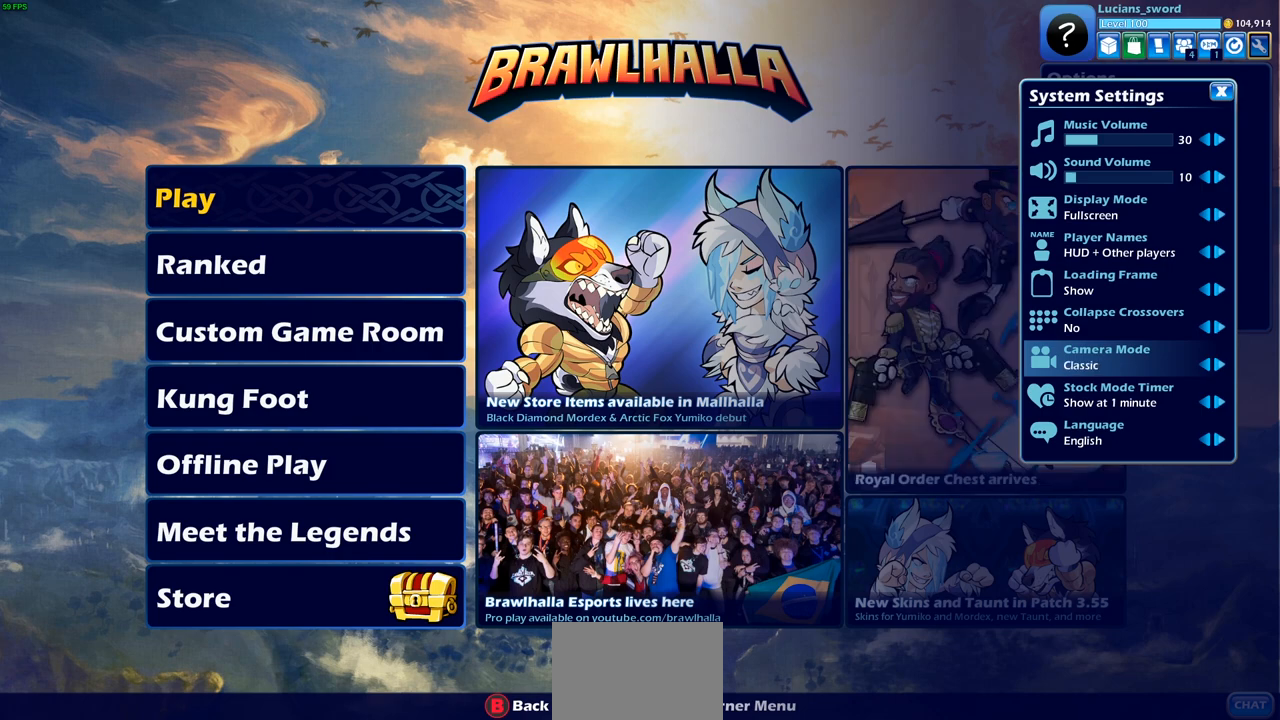
{"buttons": [], "left_stick": "center", "right_stick": "center", "events": [[283, "DPAD_RIGHT", "down"], [383, "DPAD_RIGHT", "up"]]}
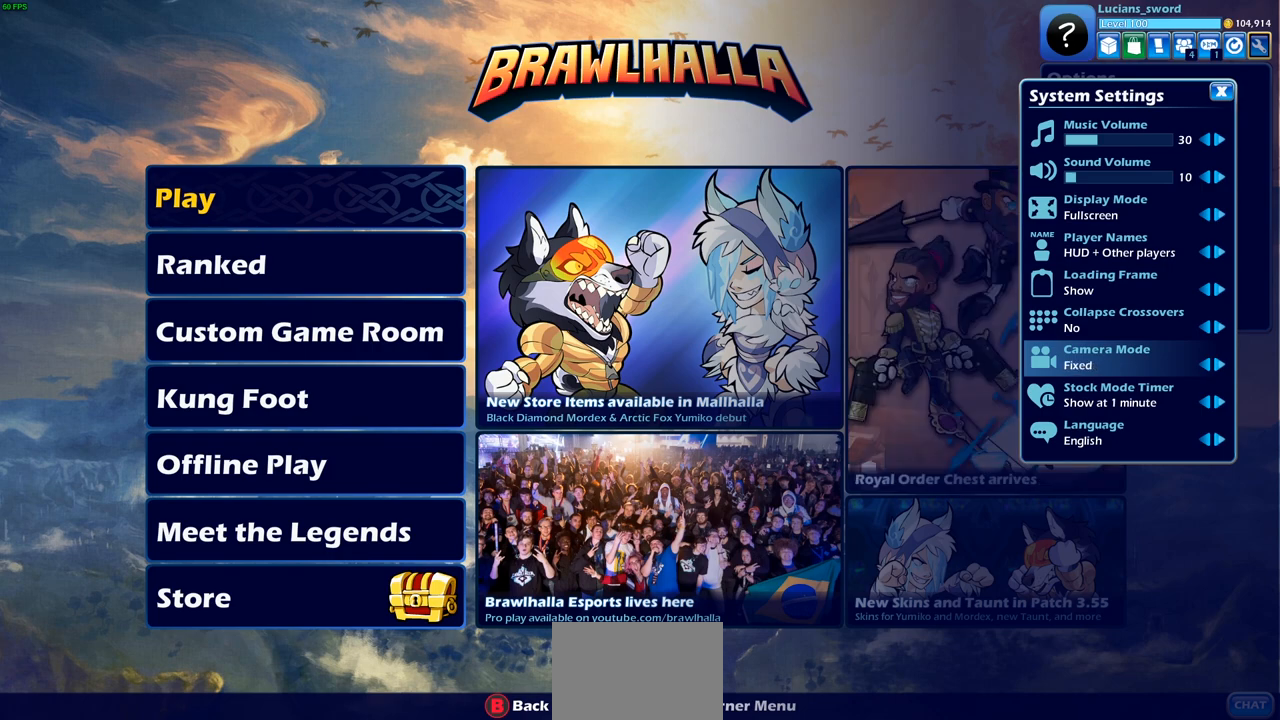
{"buttons": [], "left_stick": "center", "right_stick": "center", "events": [[350, "DPAD_RIGHT", "down"], [483, "DPAD_RIGHT", "up"]]}
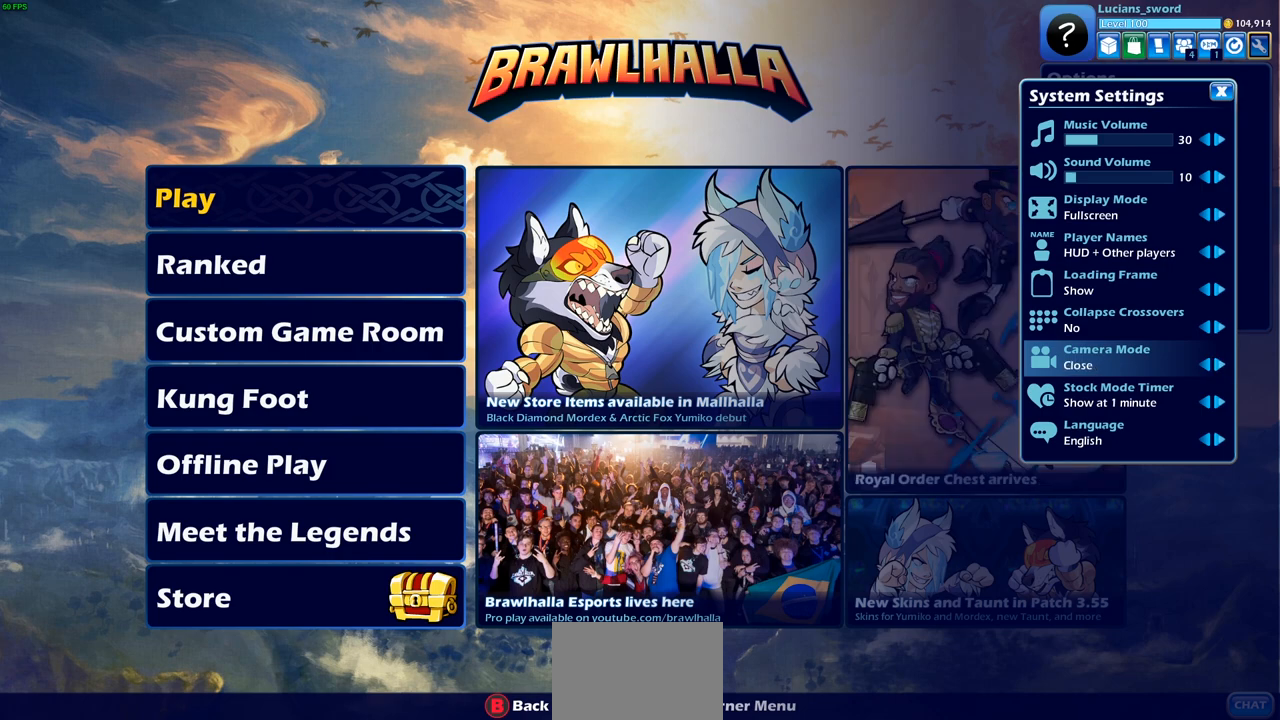
{"buttons": [], "left_stick": "center", "right_stick": "center", "events": []}
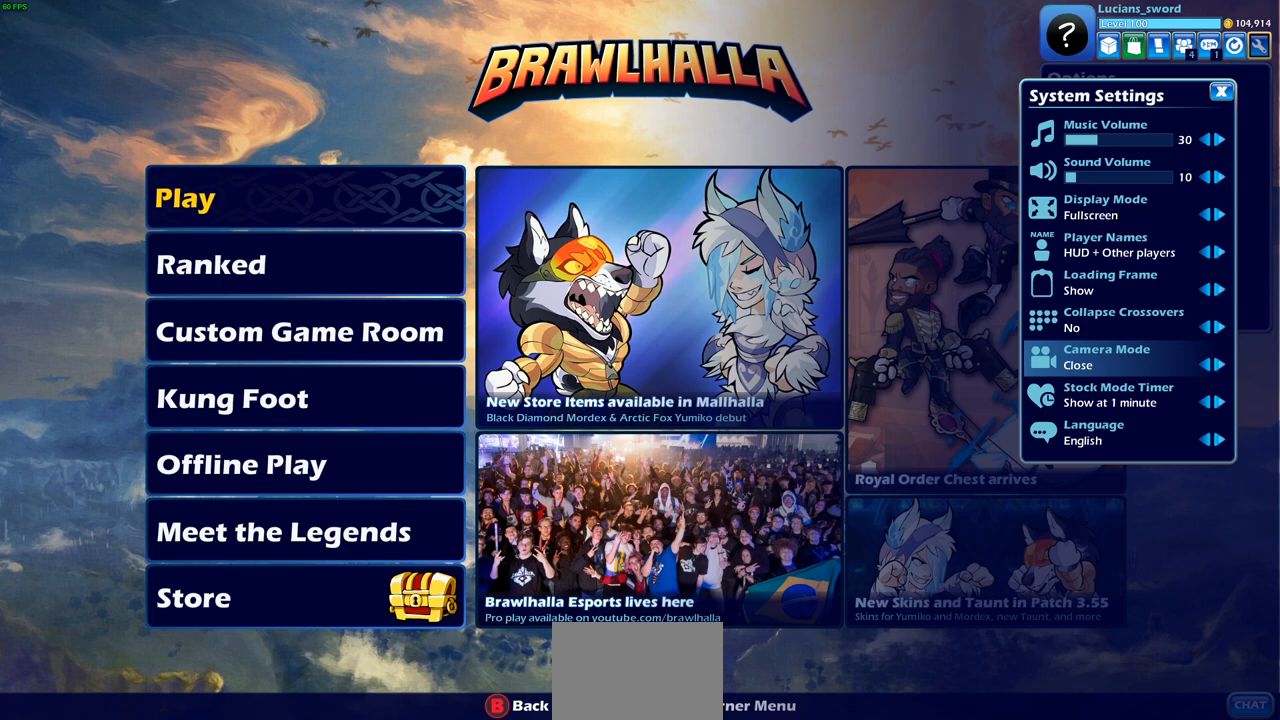
{"buttons": [], "left_stick": "center", "right_stick": "center", "events": [[100, "DPAD_RIGHT", "down"], [233, "DPAD_RIGHT", "up"]]}
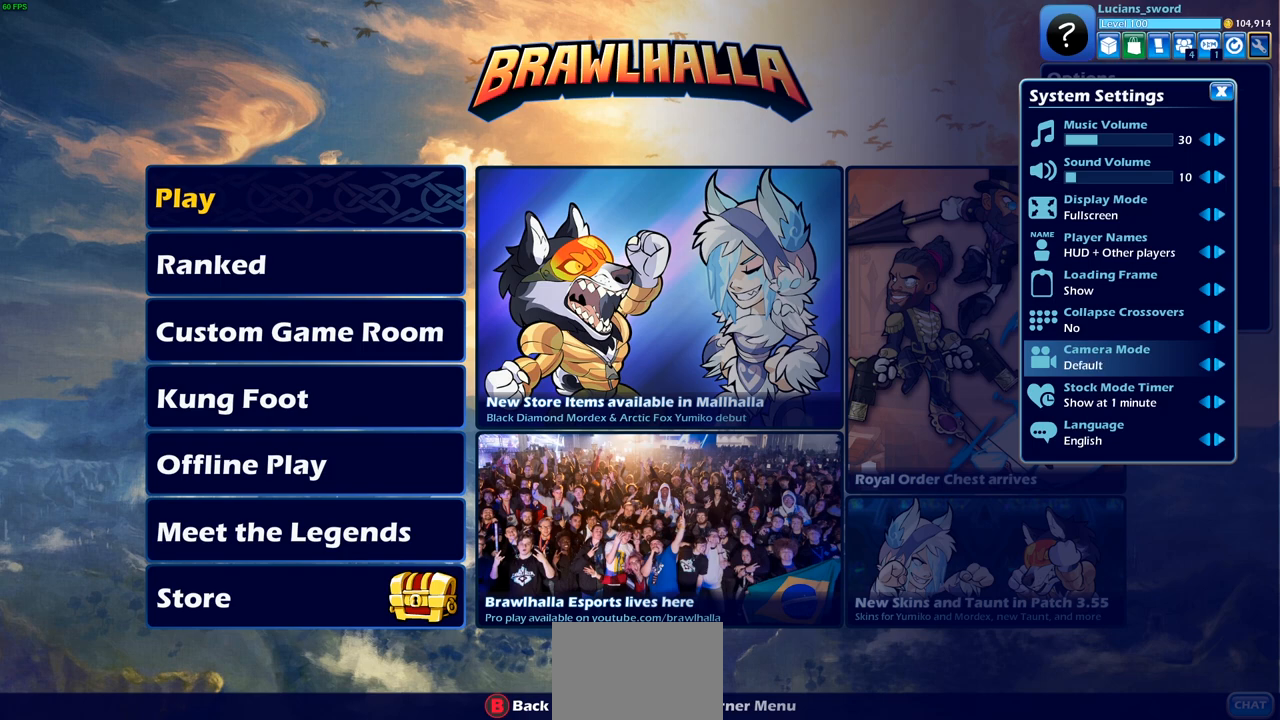
{"buttons": [], "left_stick": "center", "right_stick": "center", "events": []}
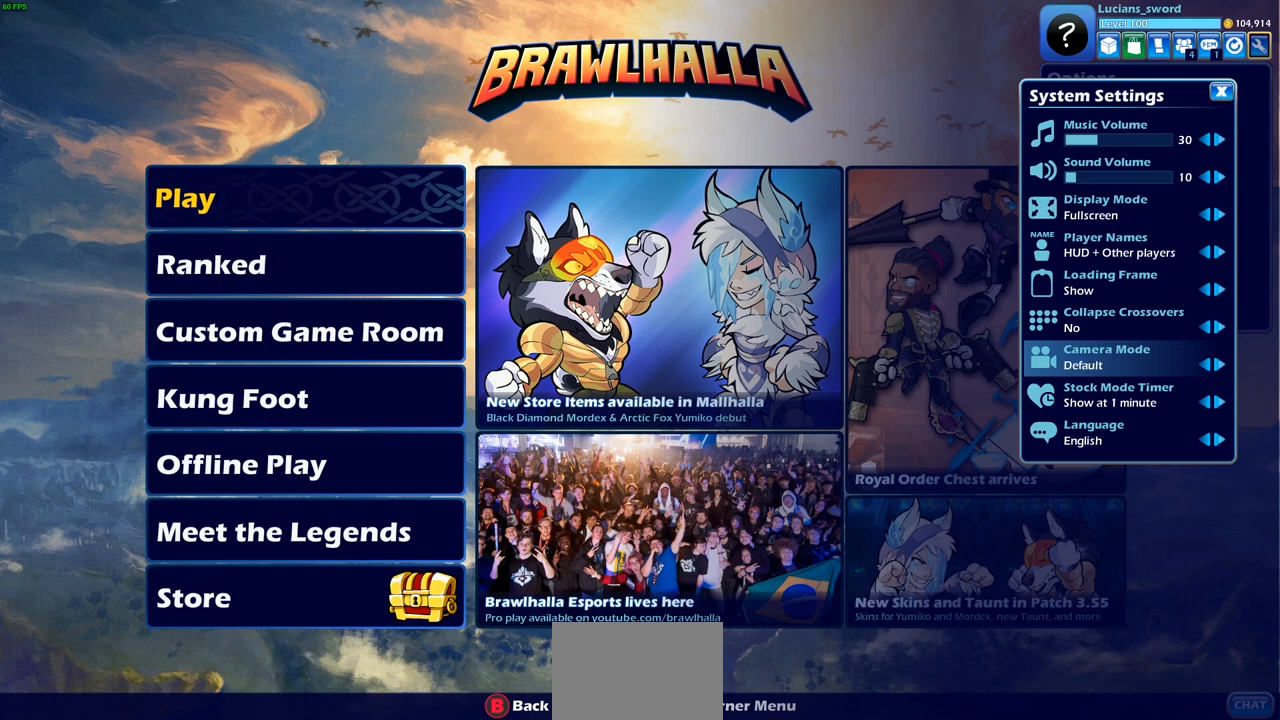
{"buttons": ["DPAD_RIGHT"], "left_stick": "center", "right_stick": "center", "events": [[33, "DPAD_RIGHT", "down"], [133, "DPAD_RIGHT", "up"], [283, "DPAD_RIGHT", "down"], [317, "DPAD_RIGHT", "up"], [450, "DPAD_RIGHT", "down"]]}
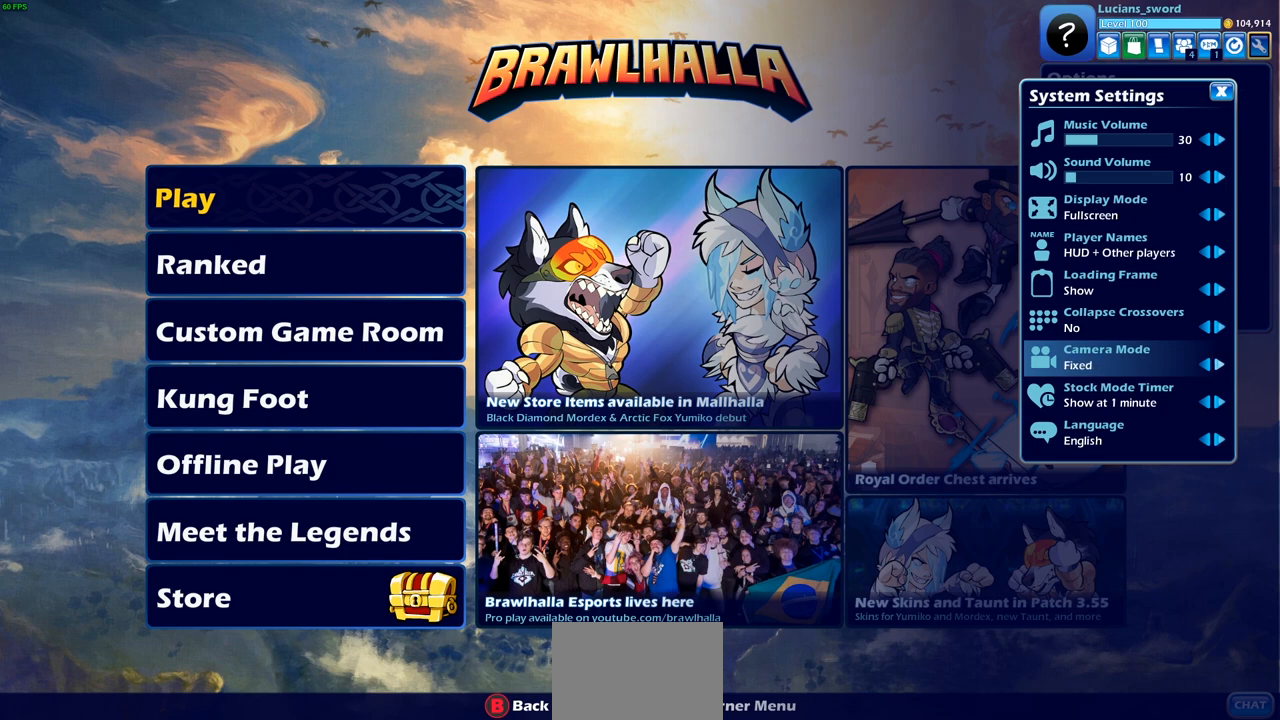
{"buttons": [], "left_stick": "center", "right_stick": "center", "events": [[33, "DPAD_RIGHT", "up"], [200, "DPAD_RIGHT", "down"], [267, "DPAD_RIGHT", "up"], [417, "DPAD_RIGHT", "down"], [500, "DPAD_RIGHT", "up"]]}